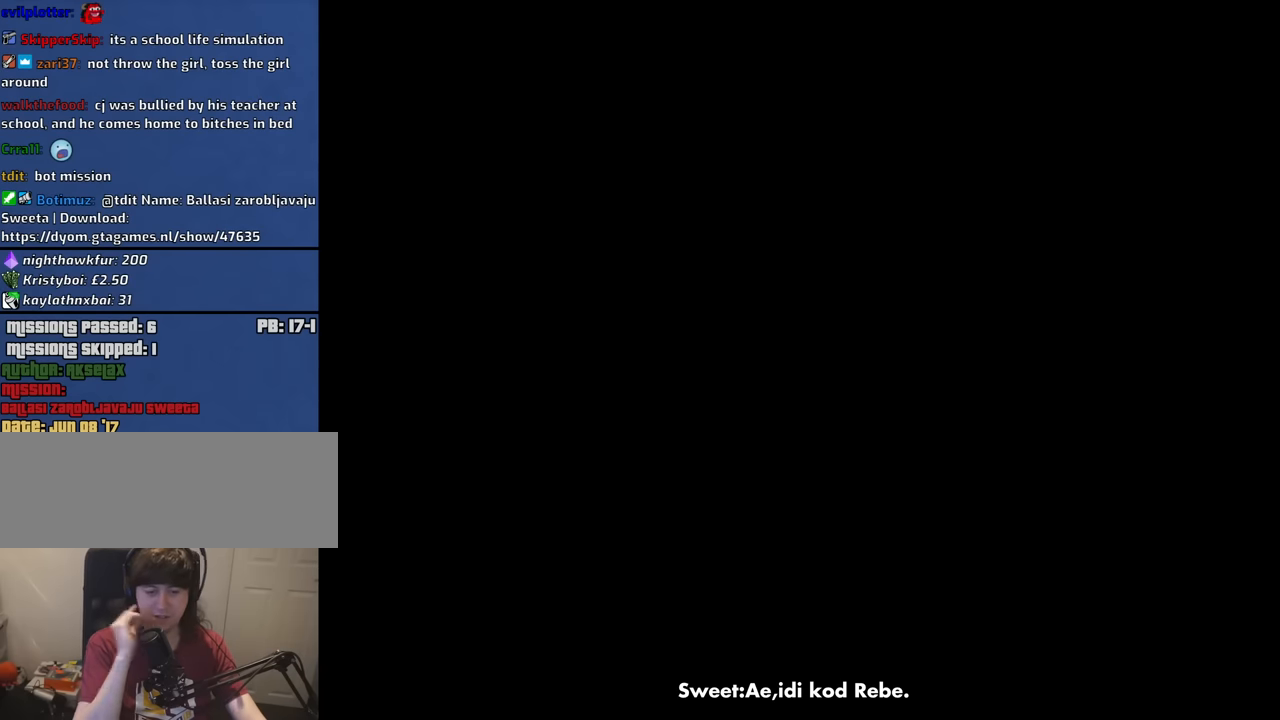
Gameplay with keyboard and mouse; each line is a JSON object with the keys and mouse buttons held at the frame after it. "events" lists presses ("down") and releases ("up") of "1", "2", "3", "4", "5", "6", "8", "a", "alt", "b", "c", "ctrl", "d", "down", "e", "escape", "f", "f1", "f2", "f3", "g", "h", "left", "n", "num2", "q", "r", "right", "s", "shift", "space", "t", "tab", "up", "v", "w", "x", "y", "z", "mouse_left", "mouse_middle", "mouse_right", "mouse_wheel_up" and "mouse_wheel_down" between this image and that frame as [ms after this image, input, new state], when the widget could be followed in between. "mouse_left", "mouse_middle", "mouse_right", "mouse_wheel_up", "mouse_wheel_down" = the "left", "middle", "right", "wheel_up", "wheel_down" buttons of the "mouse" list. No other keys are recorded. Mouse movement is not recorded.
{"keys": ["w"], "mouse": [], "events": [[417, "w", "down"]]}
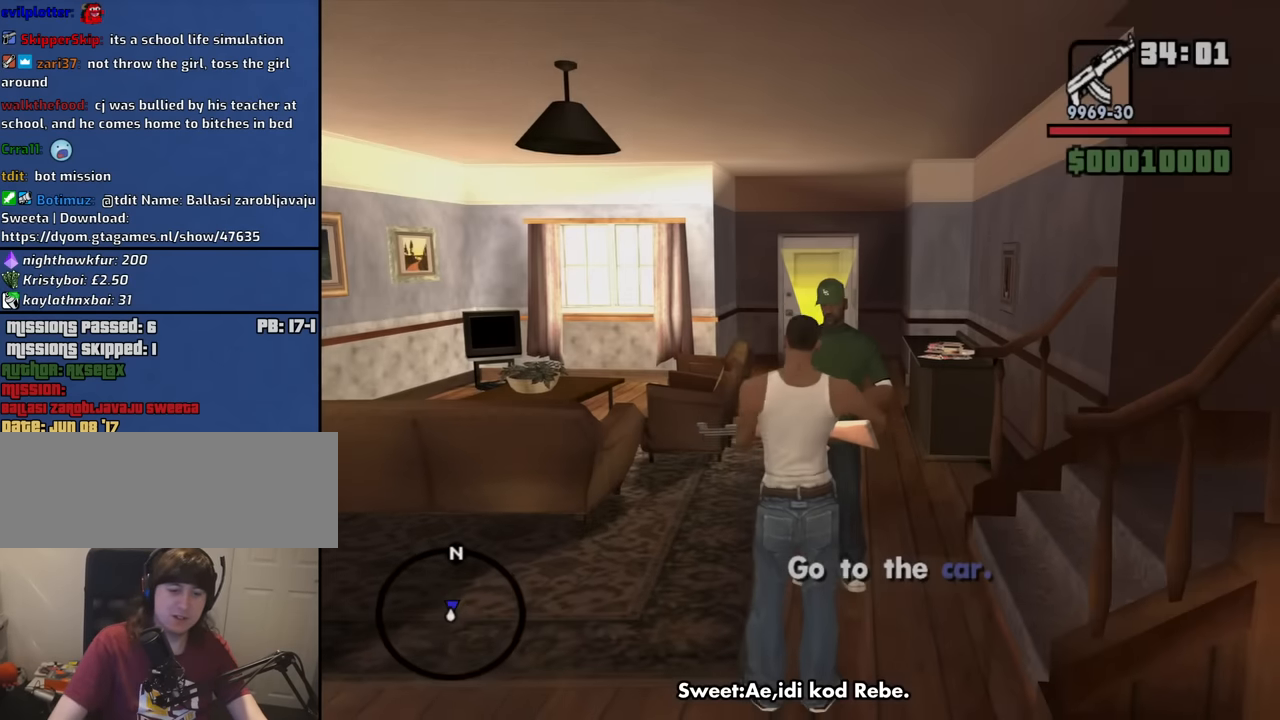
{"keys": ["space", "w"], "mouse": [], "events": [[117, "a", "down"], [250, "mouse_wheel_down", "down"], [300, "mouse_wheel_down", "up"], [433, "a", "up"], [483, "space", "down"]]}
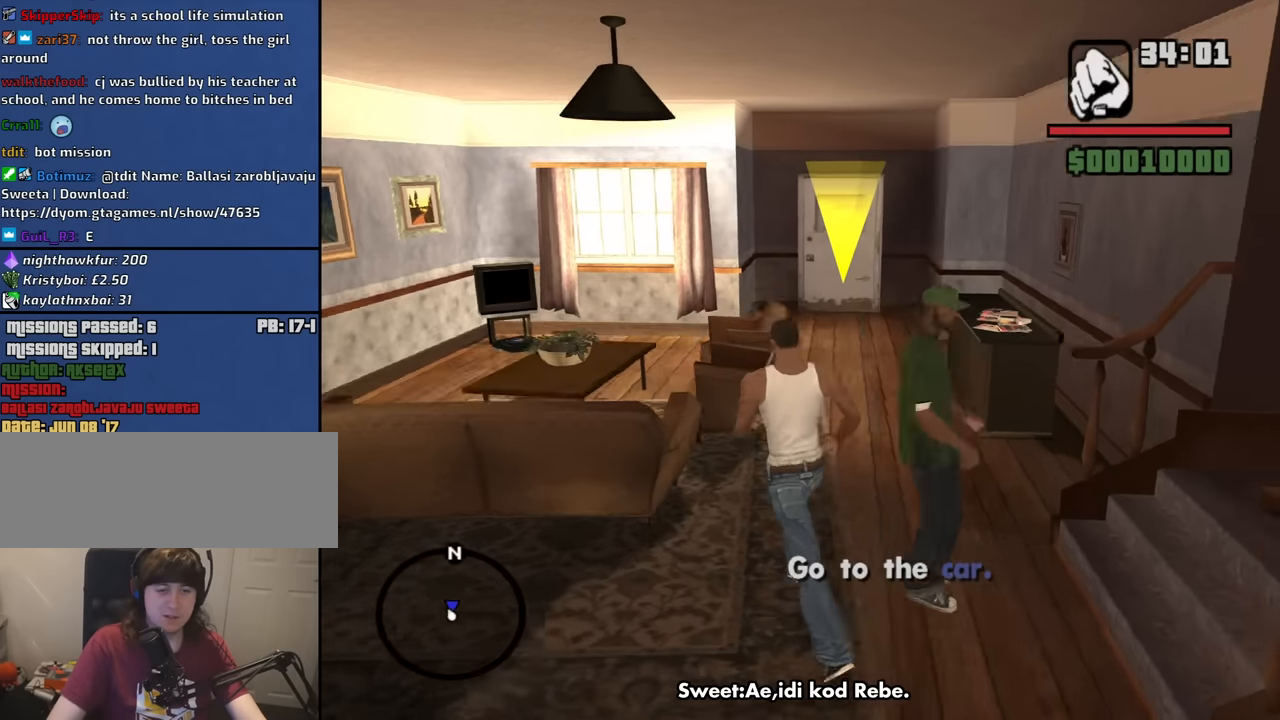
{"keys": ["space", "w"], "mouse": [], "events": [[133, "space", "up"], [217, "space", "down"], [367, "space", "up"], [450, "space", "down"]]}
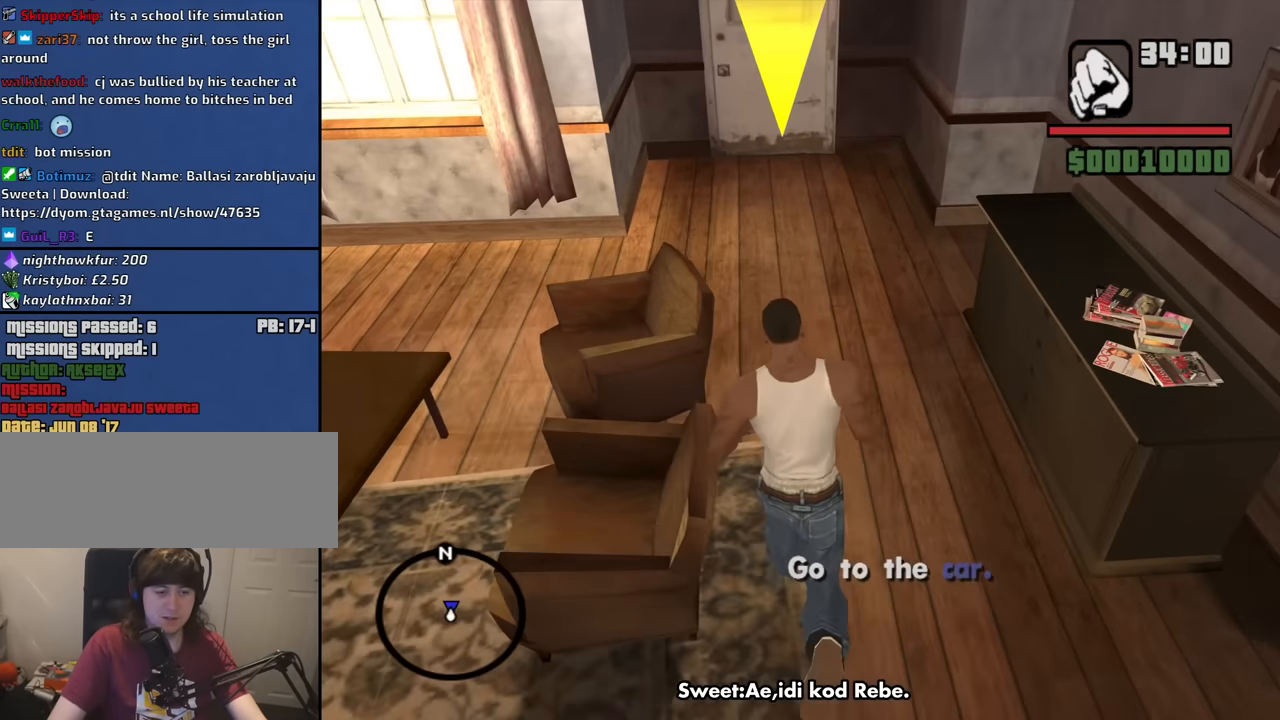
{"keys": ["w"], "mouse": [], "events": [[50, "space", "up"], [183, "space", "down"], [233, "space", "up"], [383, "space", "down"], [417, "space", "up"]]}
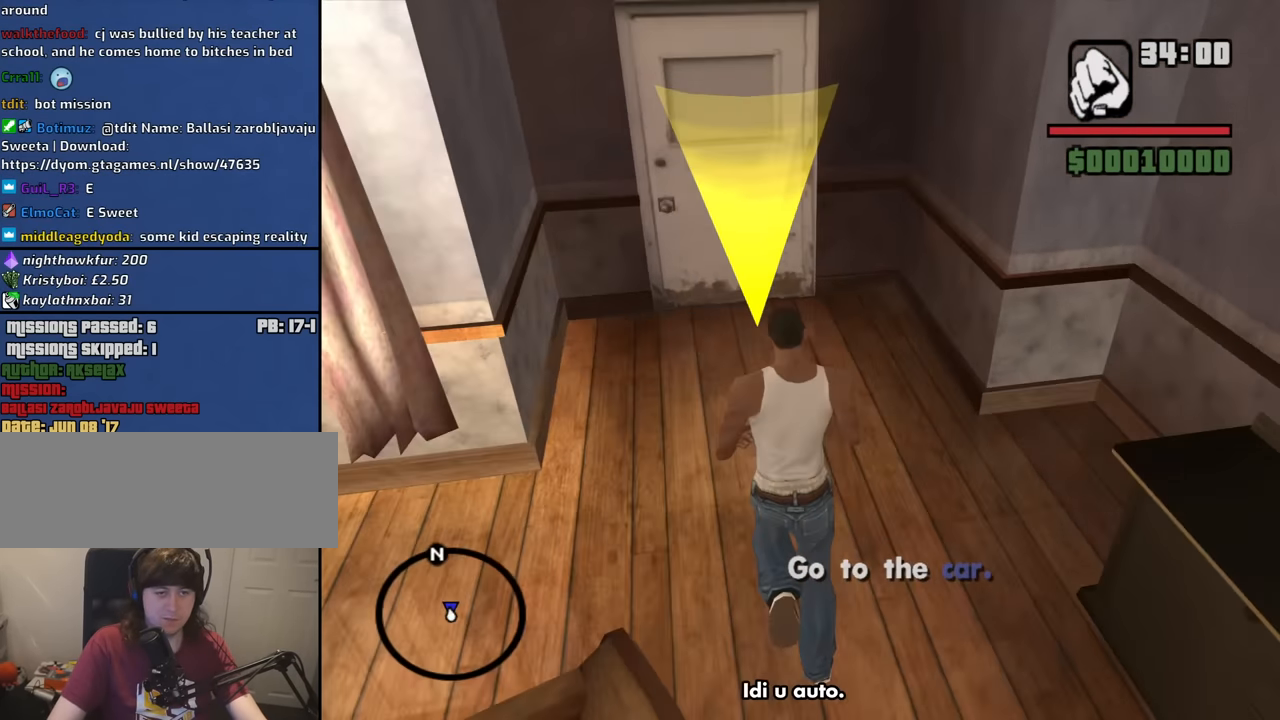
{"keys": ["d"], "mouse": [], "events": [[67, "w", "up"], [433, "d", "down"]]}
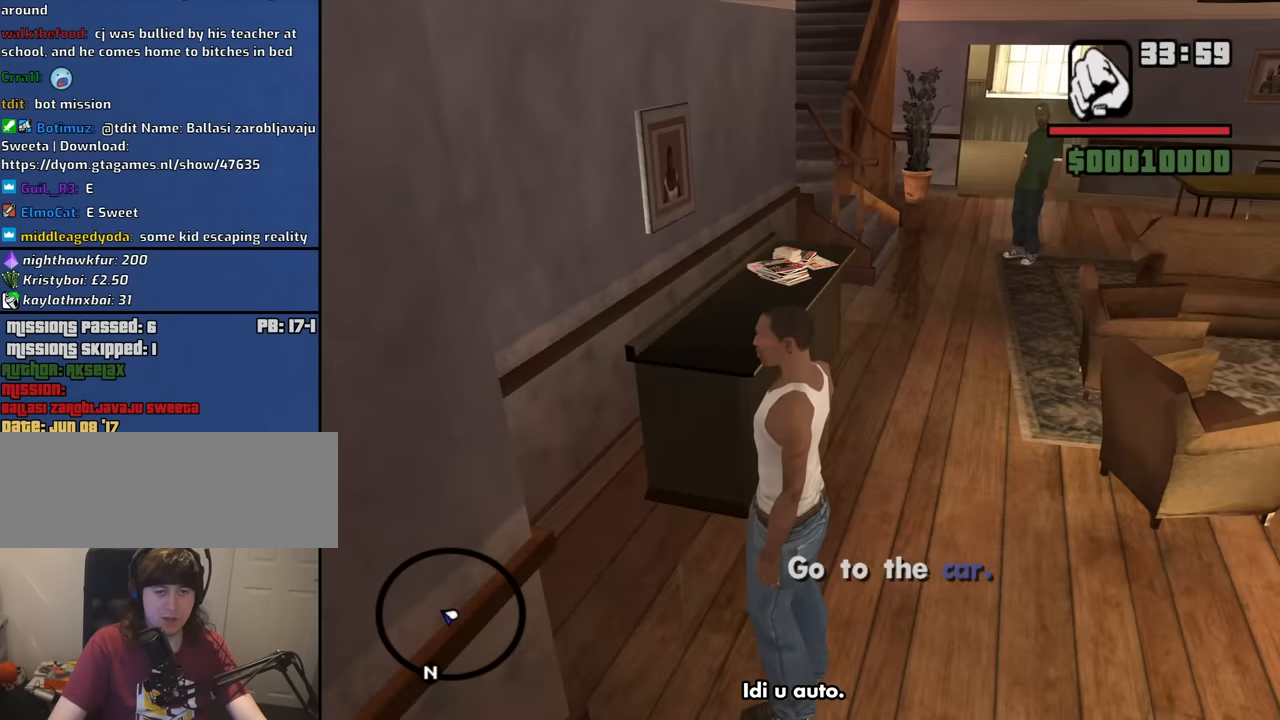
{"keys": [], "mouse": ["right"], "events": [[33, "w", "down"], [217, "mouse_wheel_up", "down"], [267, "d", "up"], [267, "mouse_wheel_up", "up"], [400, "mouse_right", "down"], [450, "w", "up"]]}
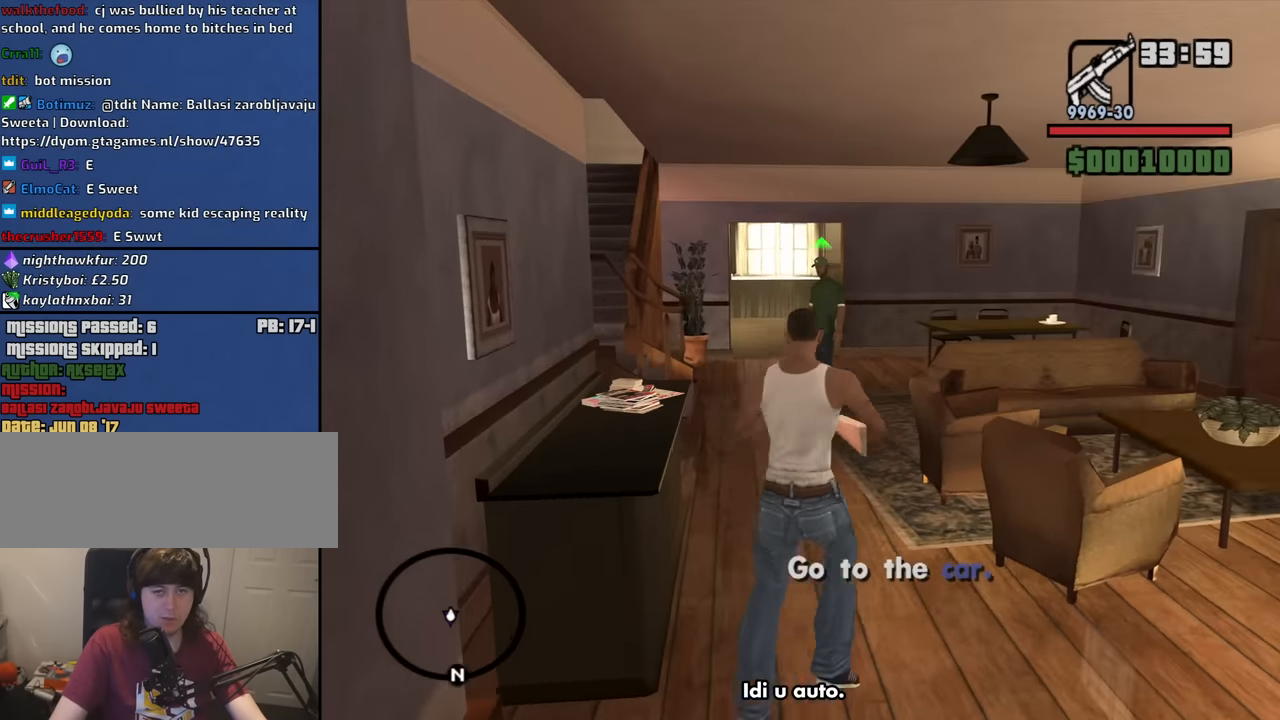
{"keys": [], "mouse": ["right"], "events": []}
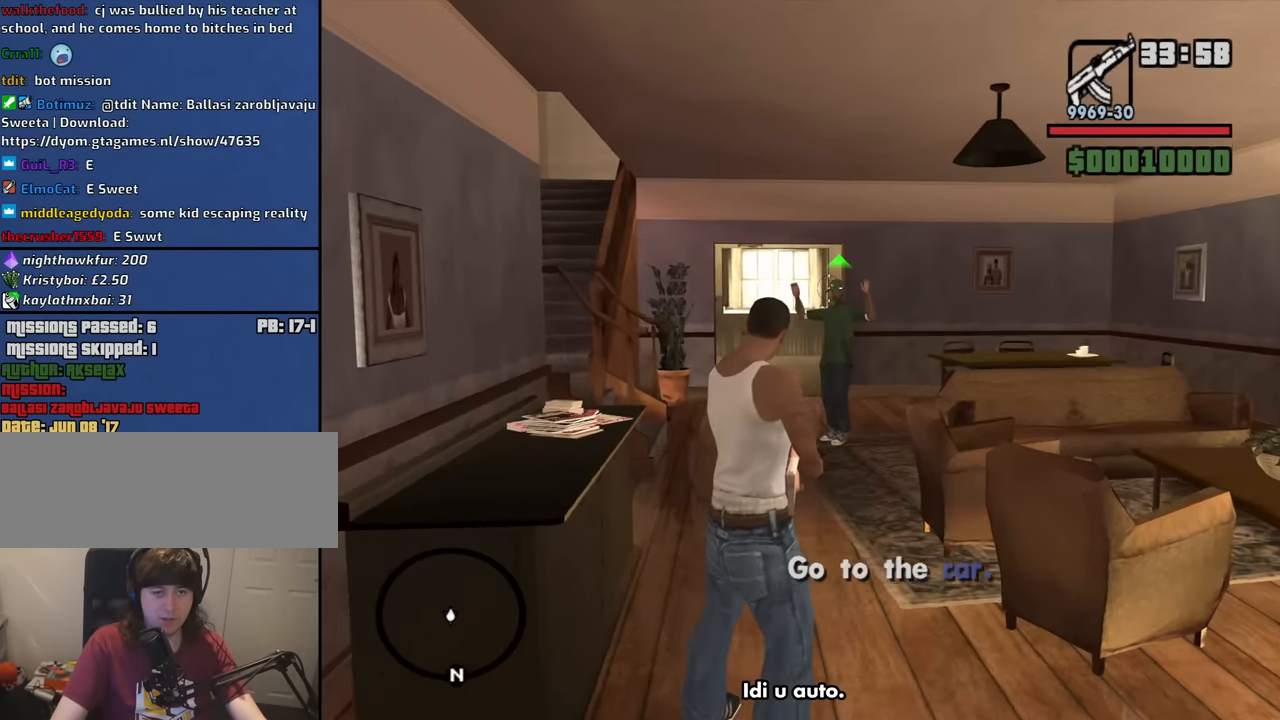
{"keys": [], "mouse": ["right"], "events": [[250, "mouse_left", "down"], [350, "mouse_left", "up"]]}
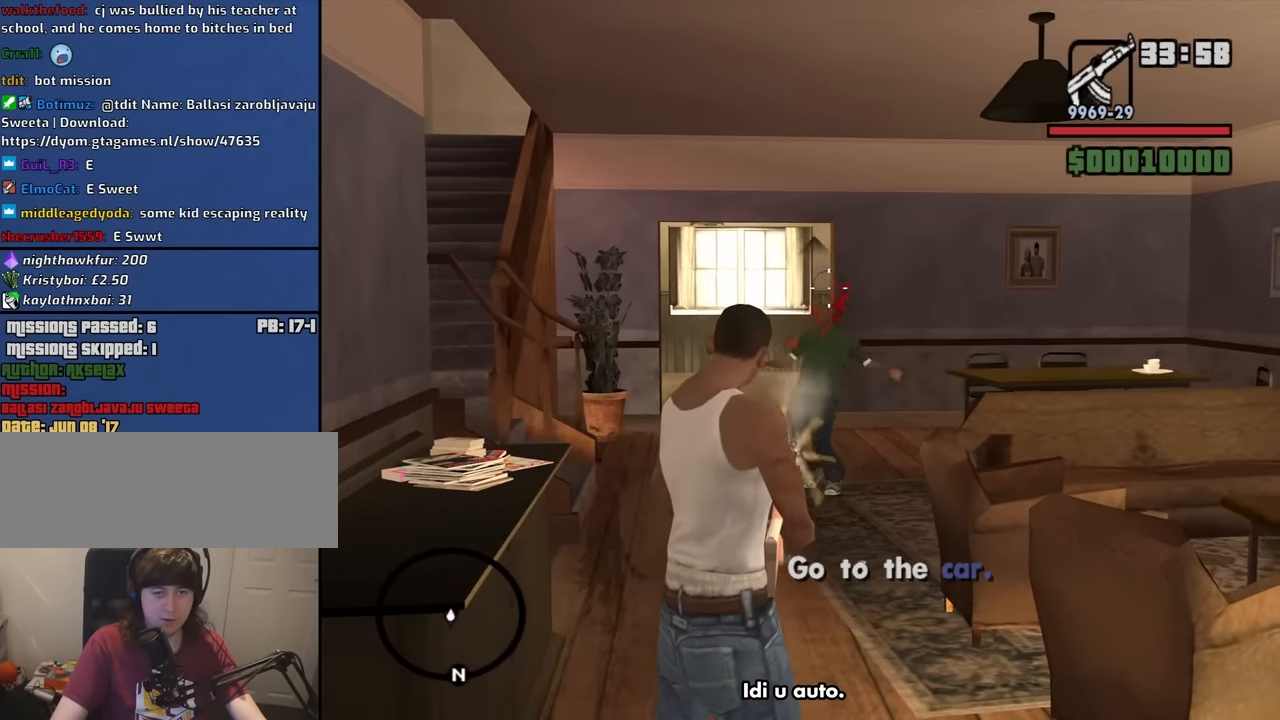
{"keys": ["a"], "mouse": [], "events": [[33, "mouse_right", "up"], [167, "mouse_wheel_down", "down"], [217, "mouse_wheel_down", "up"], [267, "a", "down"]]}
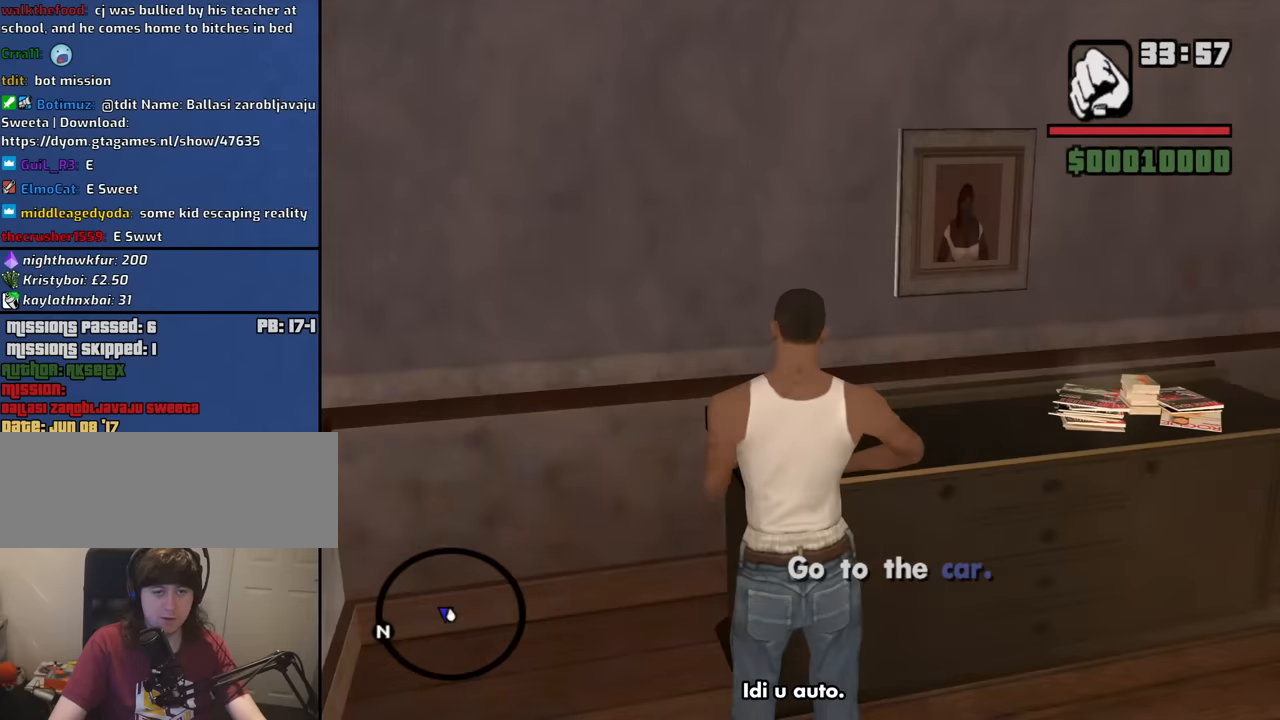
{"keys": ["w"], "mouse": [], "events": [[150, "w", "down"], [467, "a", "up"]]}
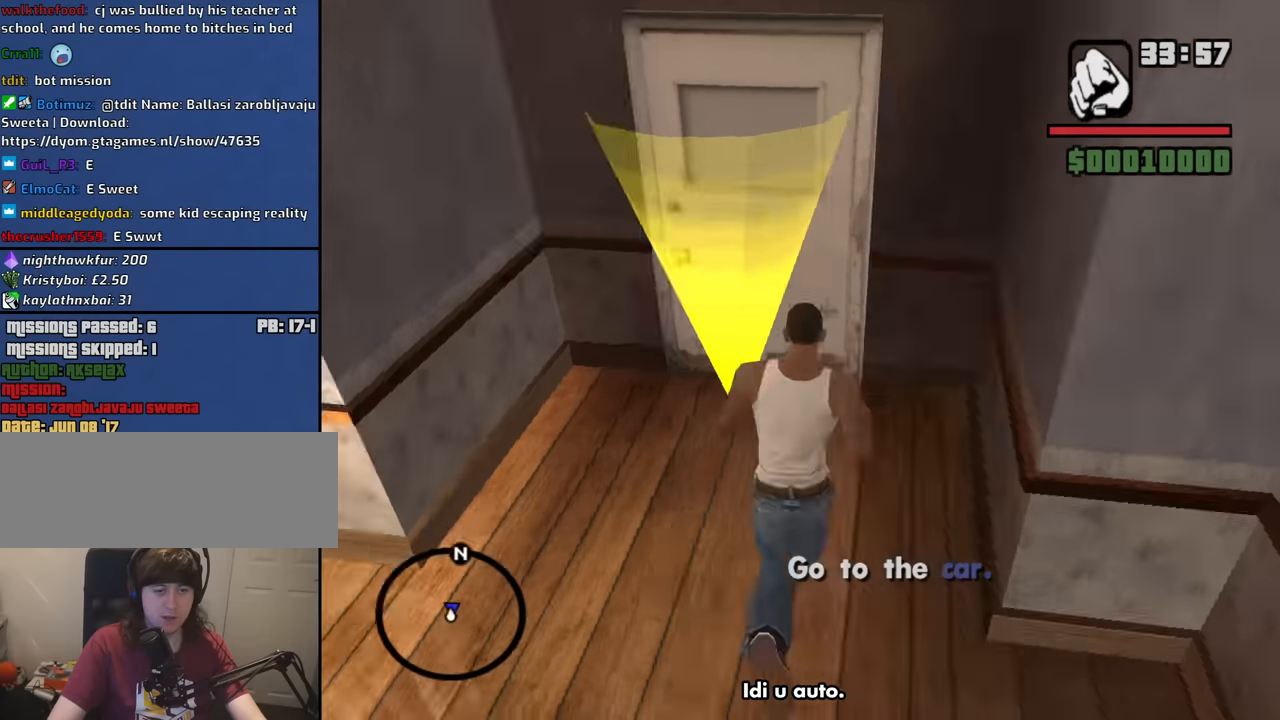
{"keys": [], "mouse": [], "events": [[300, "w", "up"]]}
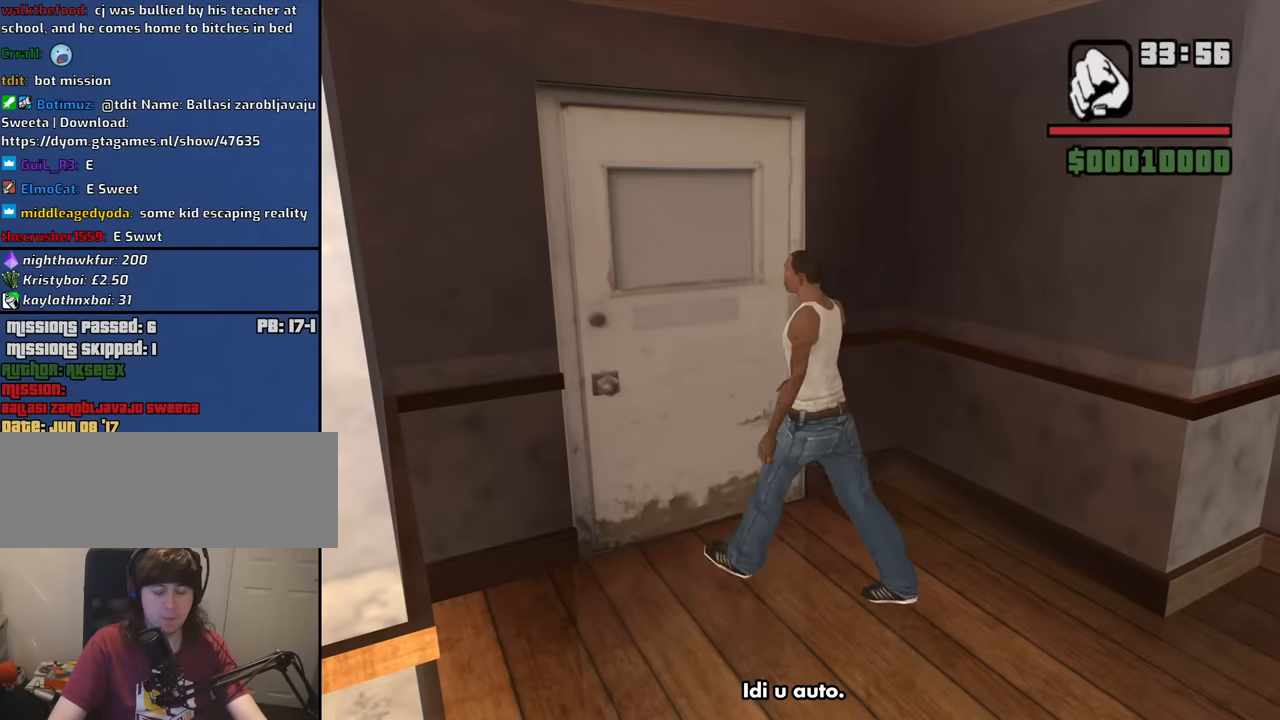
{"keys": ["w"], "mouse": [], "events": [[167, "w", "down"]]}
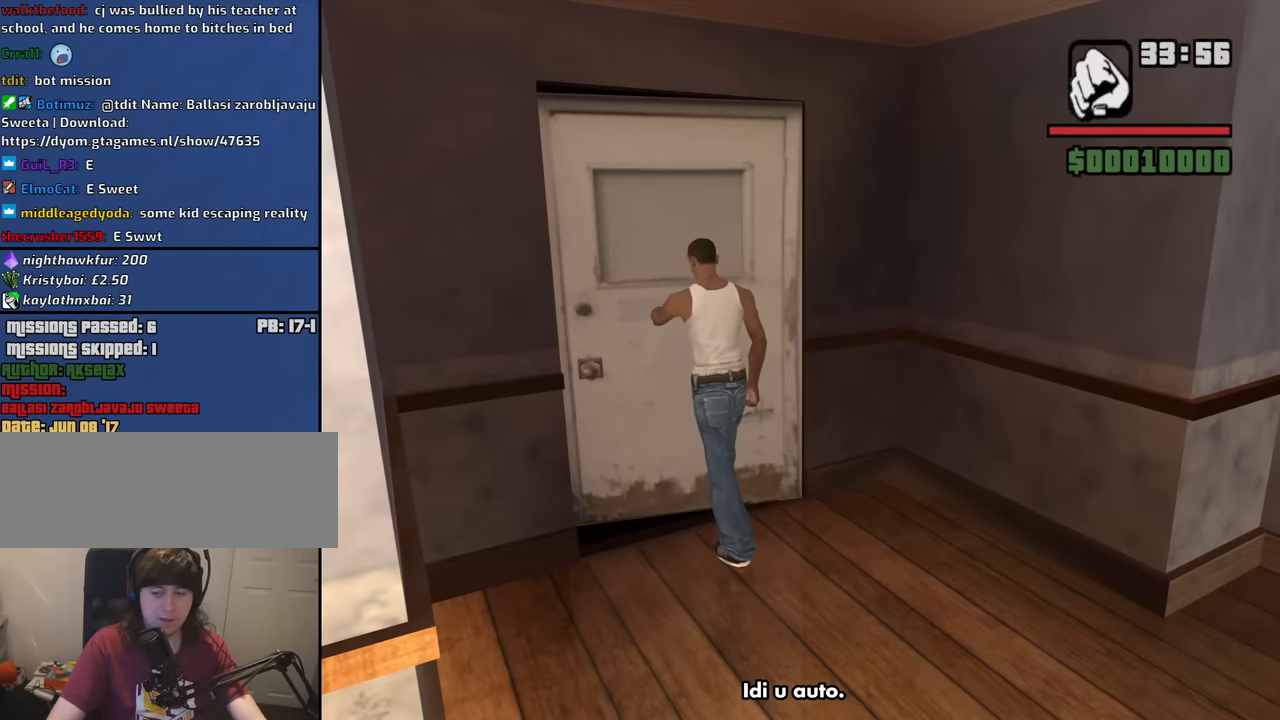
{"keys": ["w"], "mouse": [], "events": []}
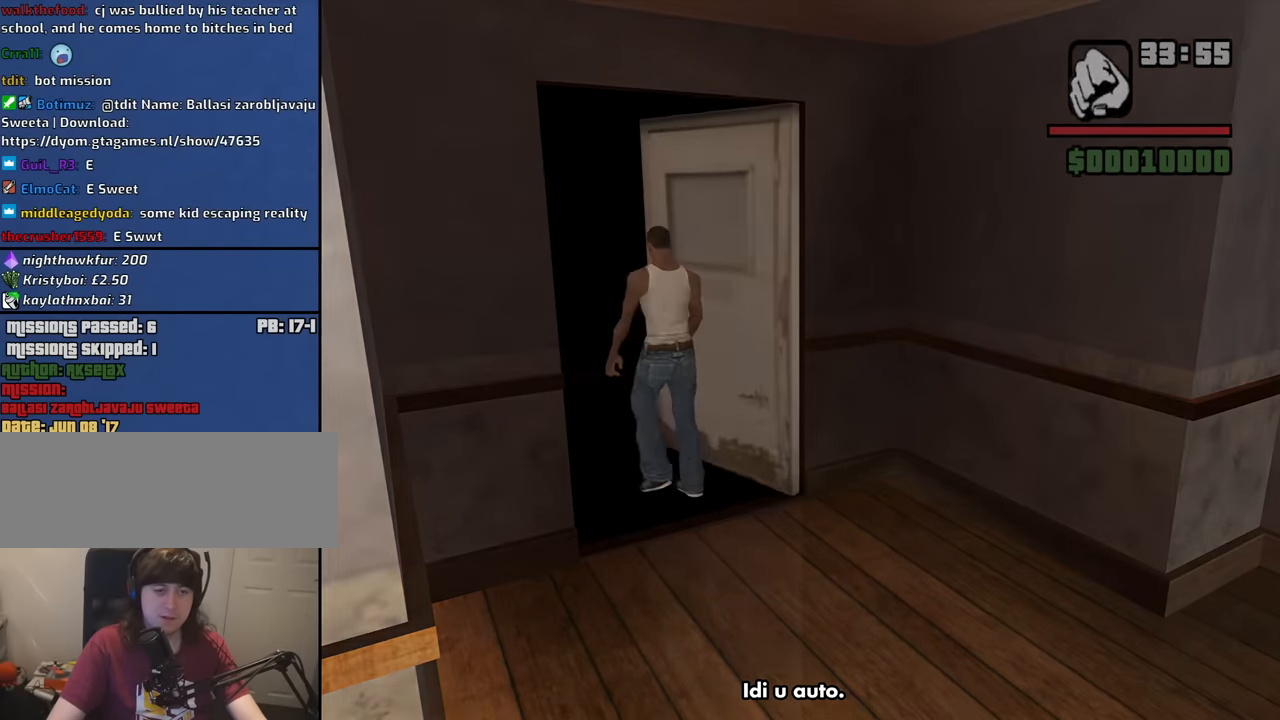
{"keys": ["w"], "mouse": [], "events": []}
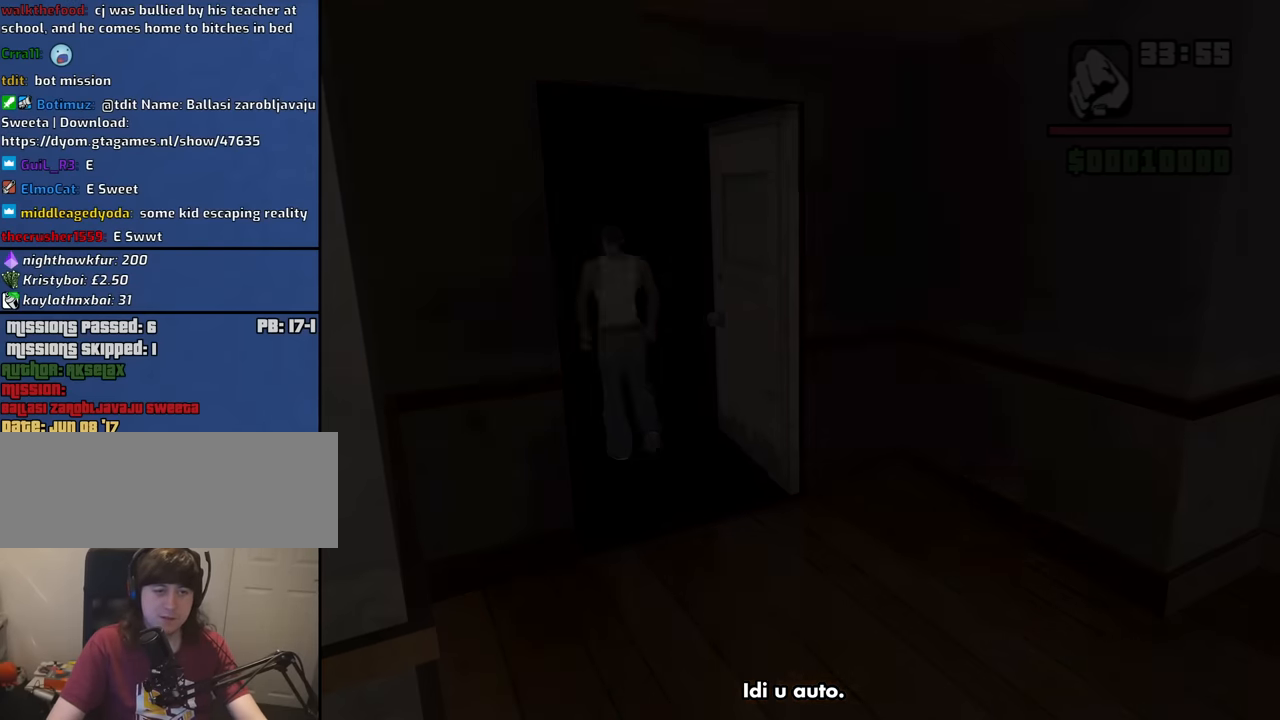
{"keys": ["w"], "mouse": [], "events": []}
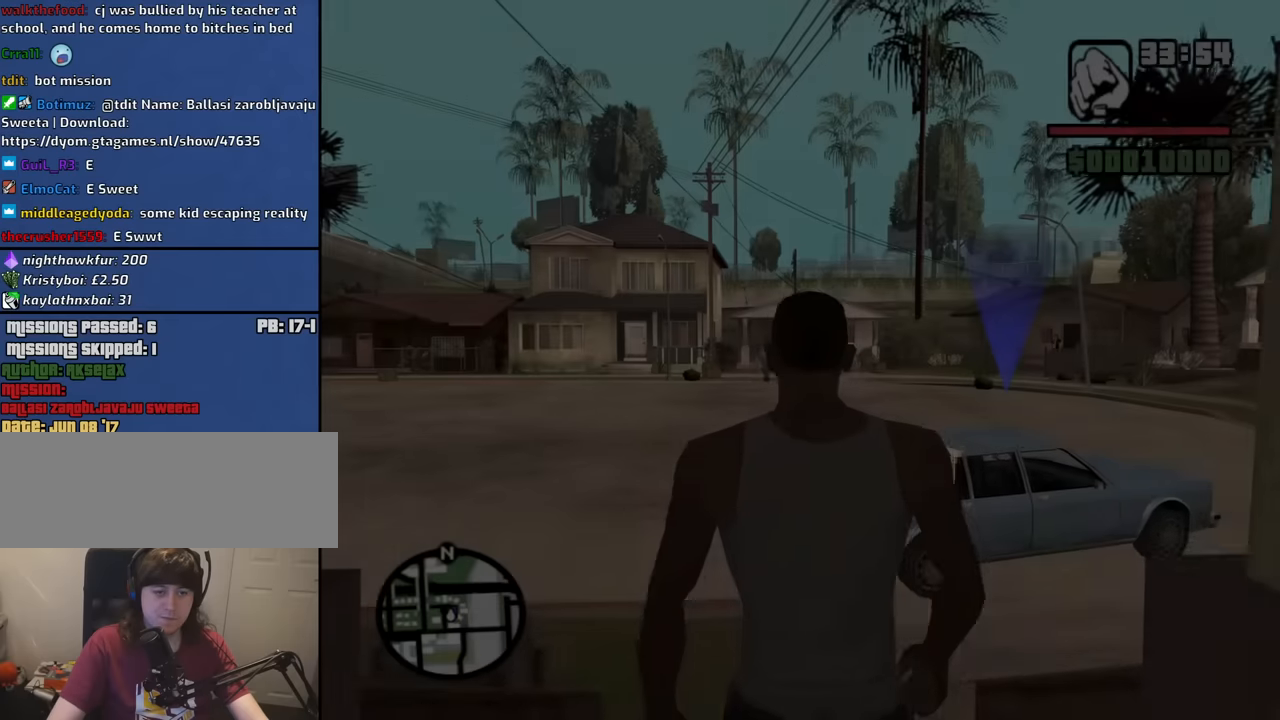
{"keys": ["w"], "mouse": [], "events": [[333, "space", "down"], [416, "space", "up"]]}
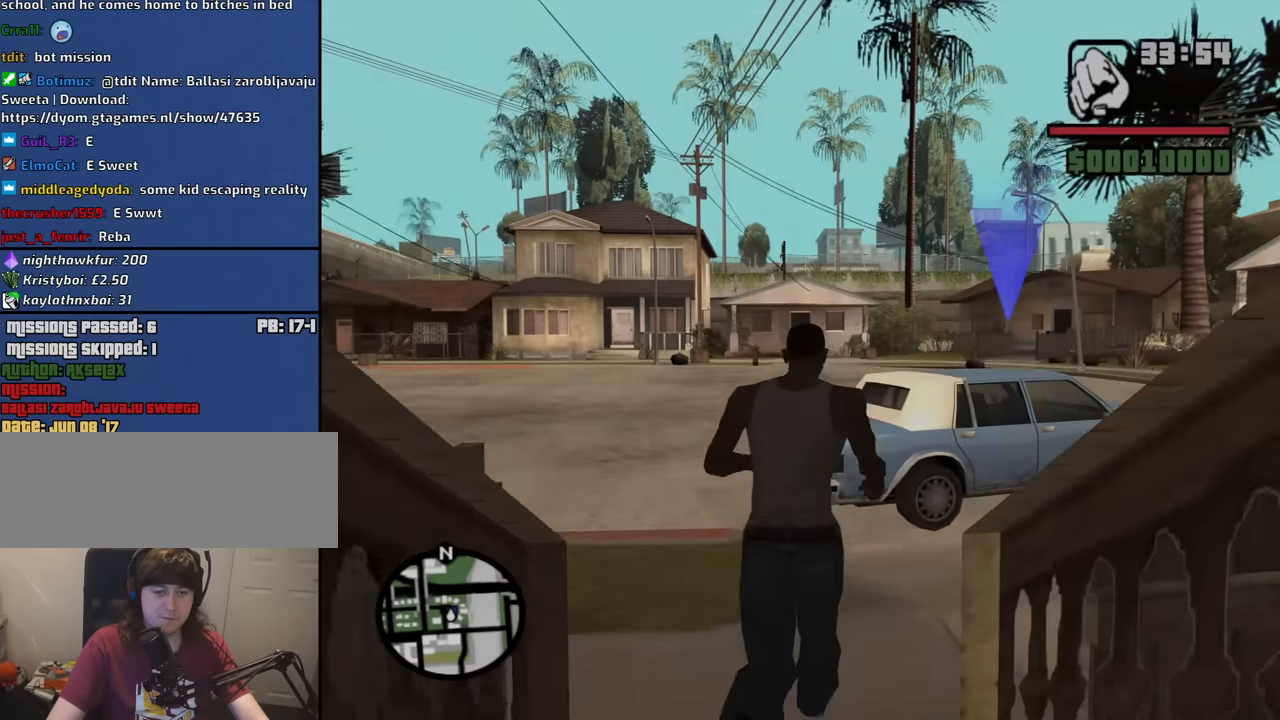
{"keys": ["a", "w"], "mouse": [], "events": [[16, "a", "down"], [66, "space", "down"], [116, "space", "up"], [200, "space", "down"], [250, "space", "up"], [350, "space", "down"], [433, "space", "up"]]}
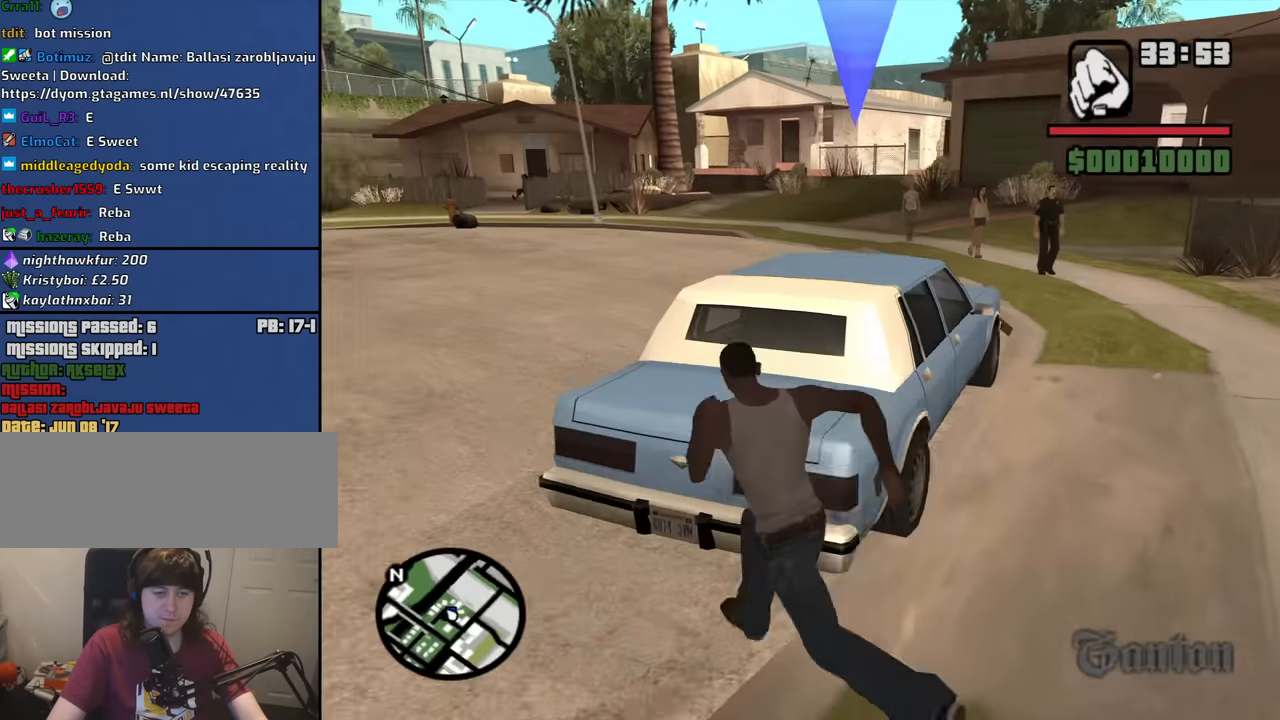
{"keys": [], "mouse": [], "events": [[33, "space", "down"], [83, "space", "up"], [166, "space", "down"], [266, "a", "up"], [266, "f", "down"], [316, "space", "up"], [316, "w", "up"], [366, "f", "up"], [450, "f", "down"], [500, "f", "up"]]}
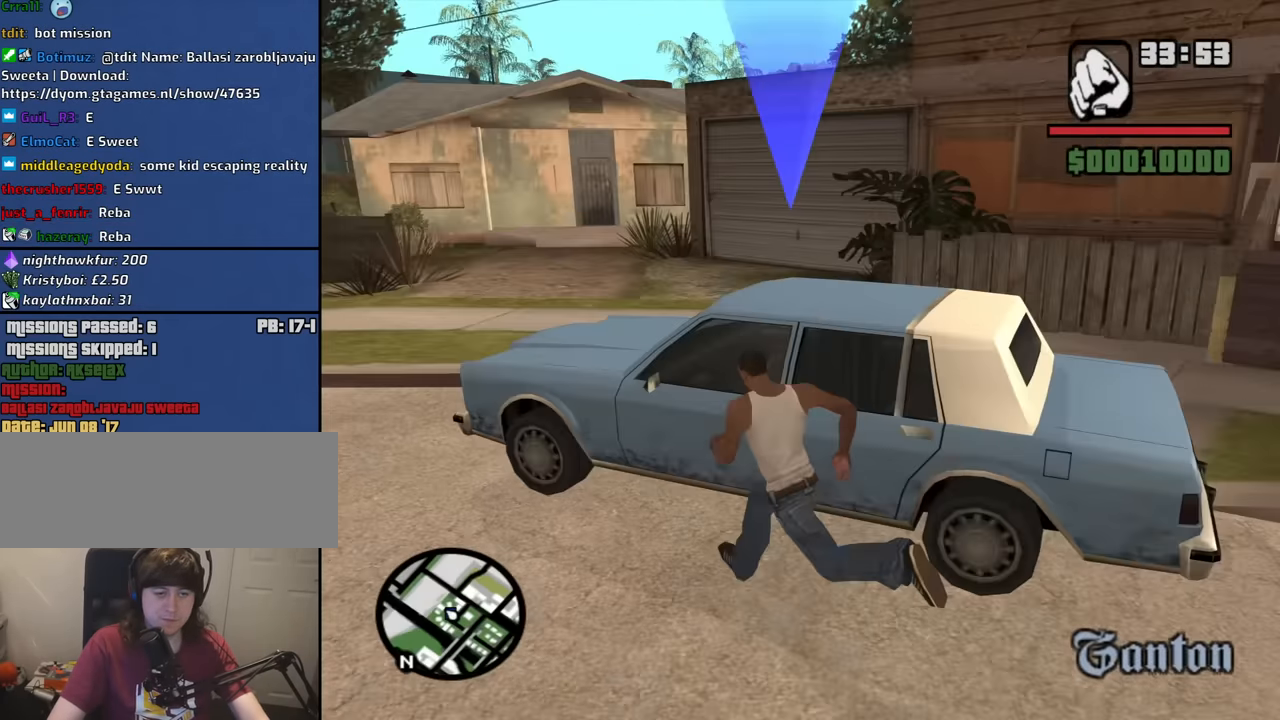
{"keys": [], "mouse": [], "events": [[100, "f", "down"], [183, "f", "up"], [233, "f", "down"], [283, "f", "up"]]}
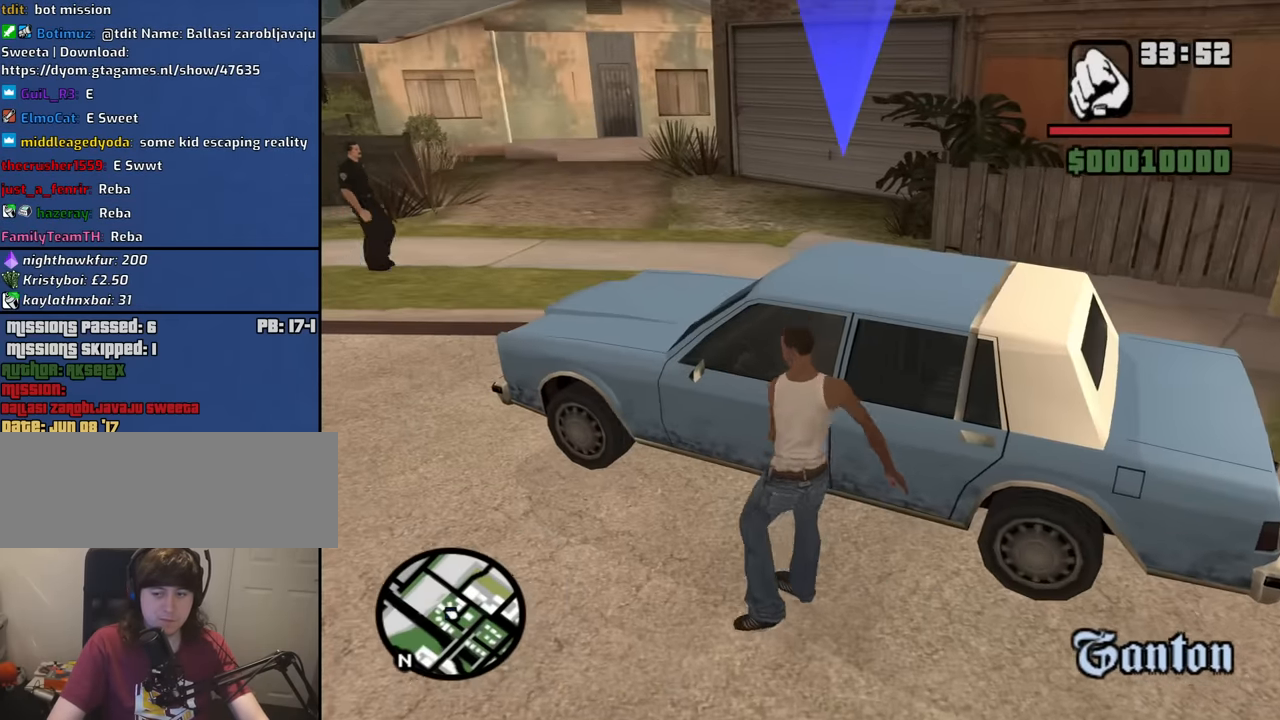
{"keys": [], "mouse": [], "events": []}
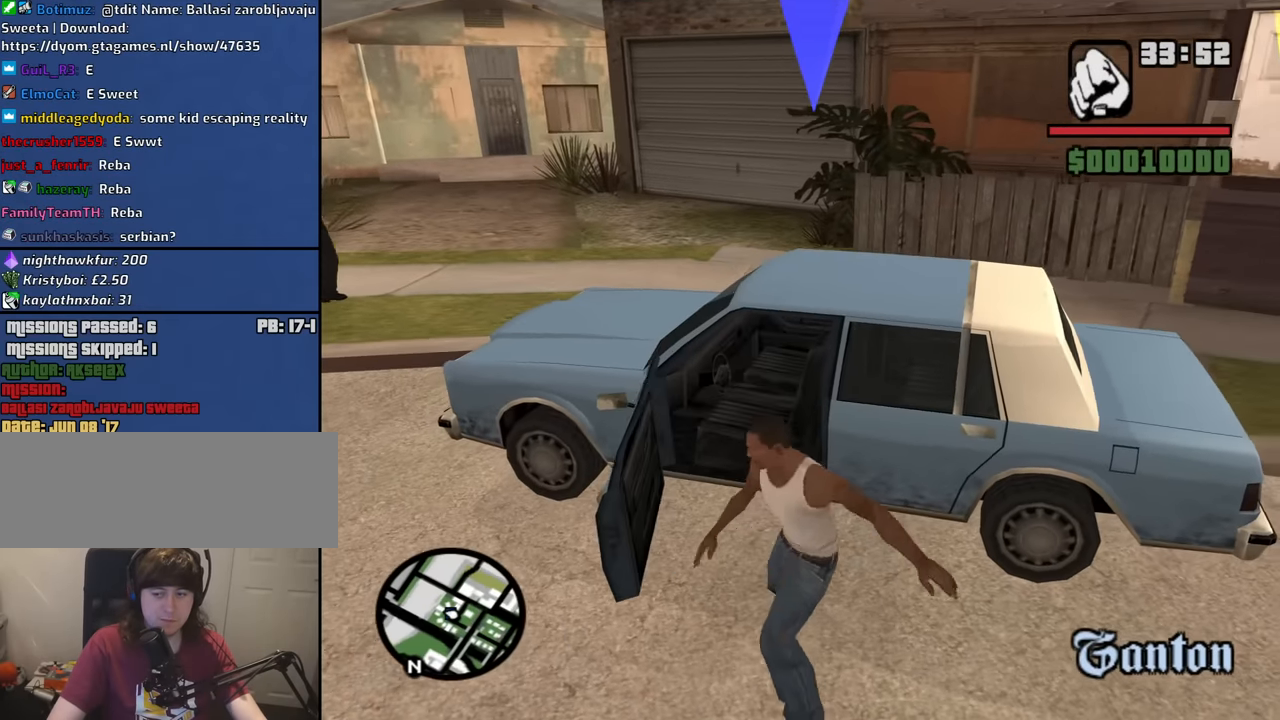
{"keys": ["a", "shift", "w"], "mouse": [], "events": [[400, "a", "down"], [400, "shift", "down"], [400, "w", "down"]]}
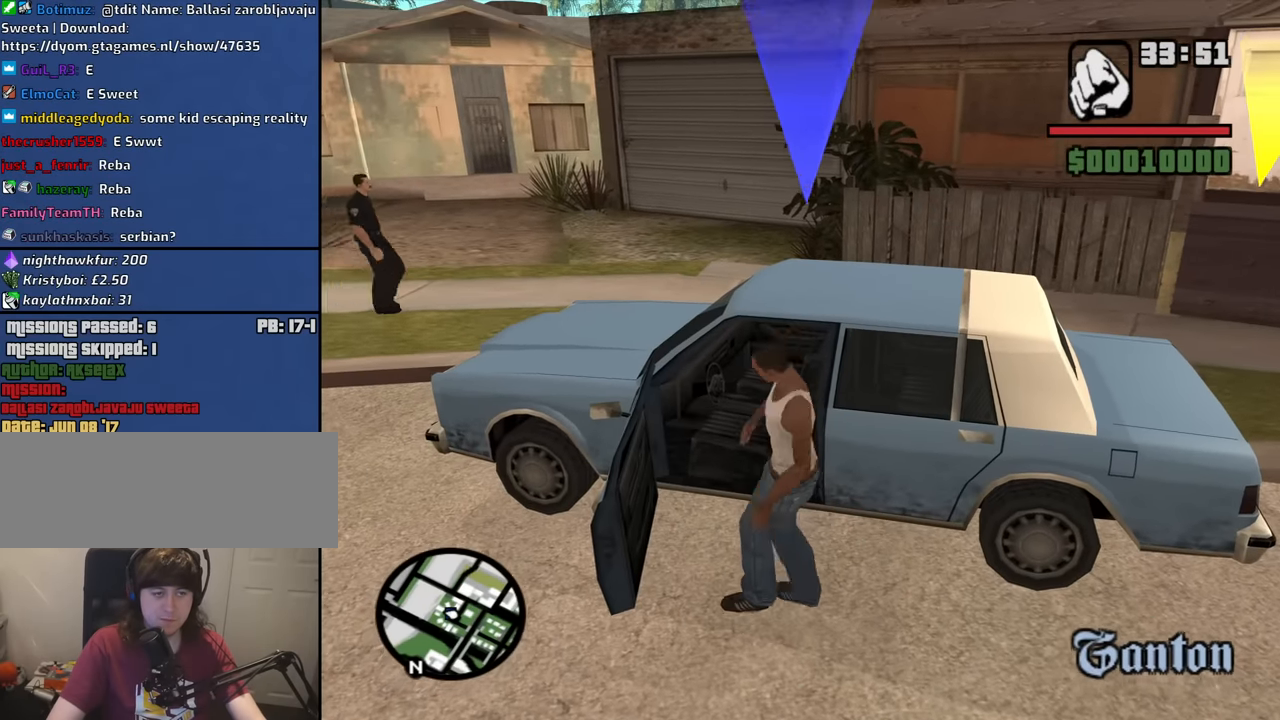
{"keys": ["6", "a", "shift", "w"], "mouse": [], "events": [[50, "6", "down"]]}
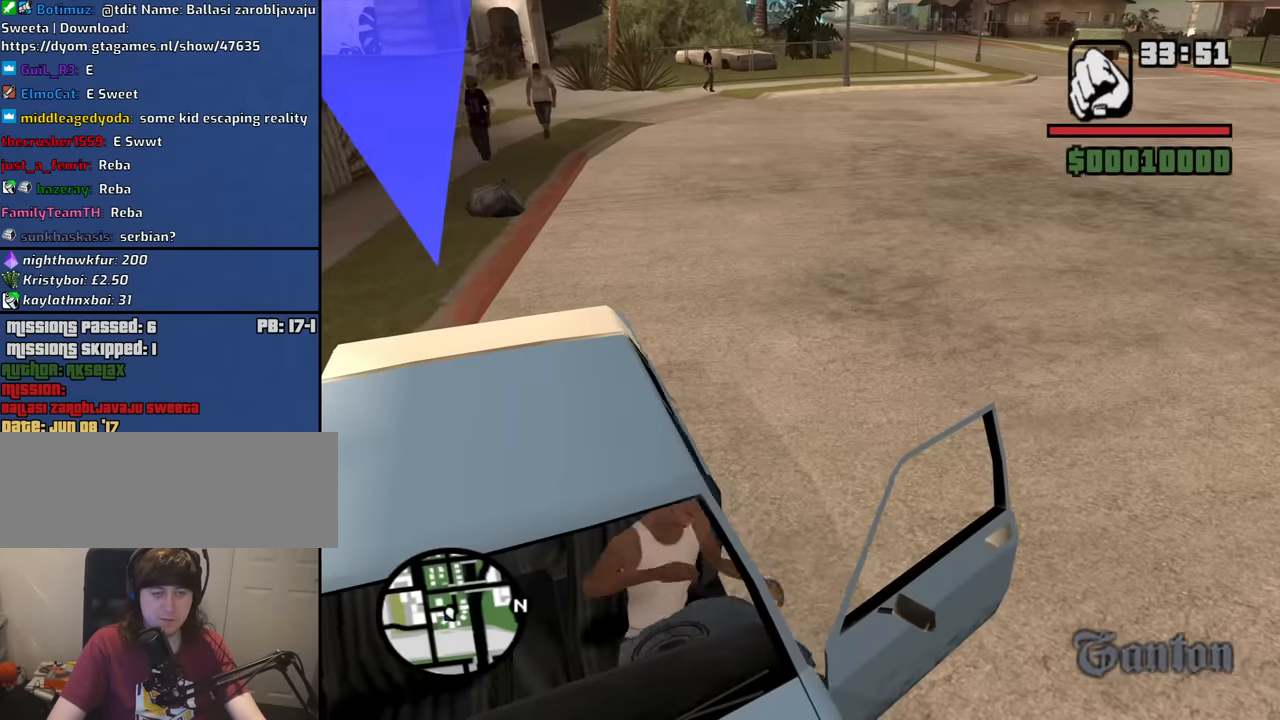
{"keys": ["a", "shift", "w"], "mouse": [], "events": [[433, "6", "up"]]}
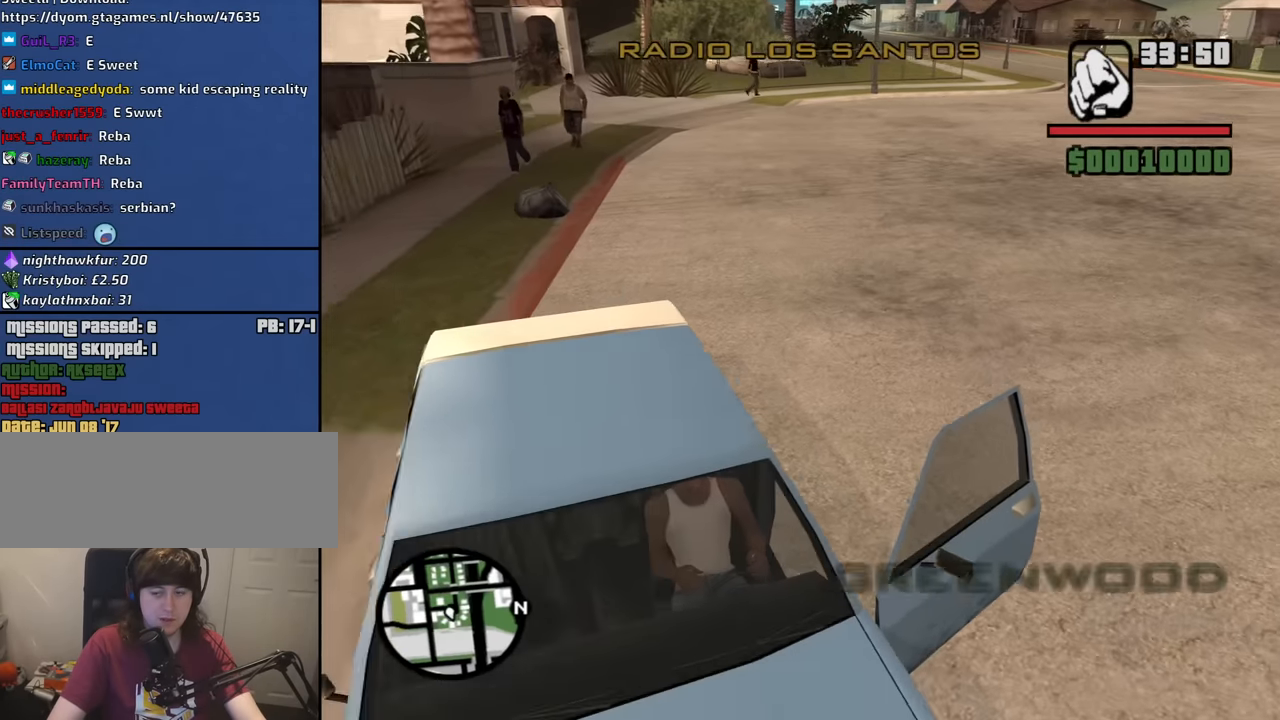
{"keys": ["a", "w"], "mouse": ["wheel_down"], "events": [[166, "shift", "up"], [500, "mouse_wheel_down", "down"]]}
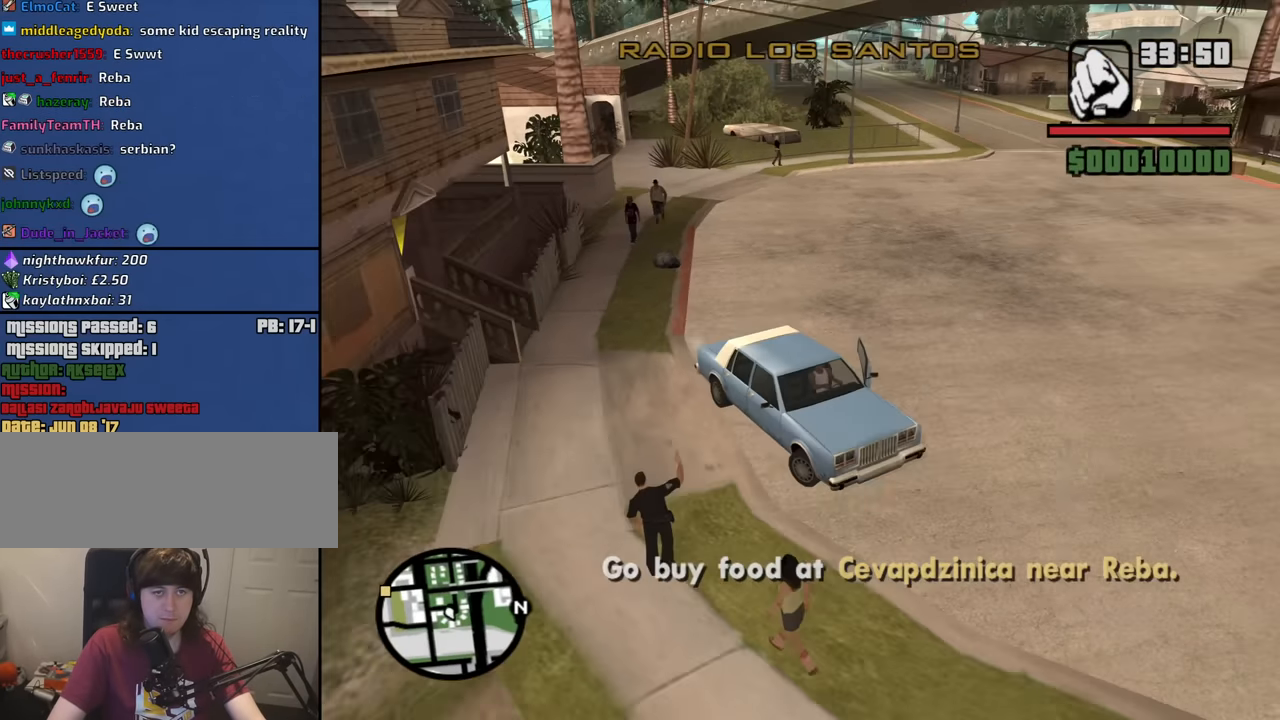
{"keys": ["a", "w"], "mouse": [], "events": [[50, "mouse_wheel_down", "up"], [133, "mouse_wheel_down", "down"], [183, "mouse_wheel_down", "up"], [283, "mouse_wheel_down", "down"], [333, "mouse_wheel_down", "up"]]}
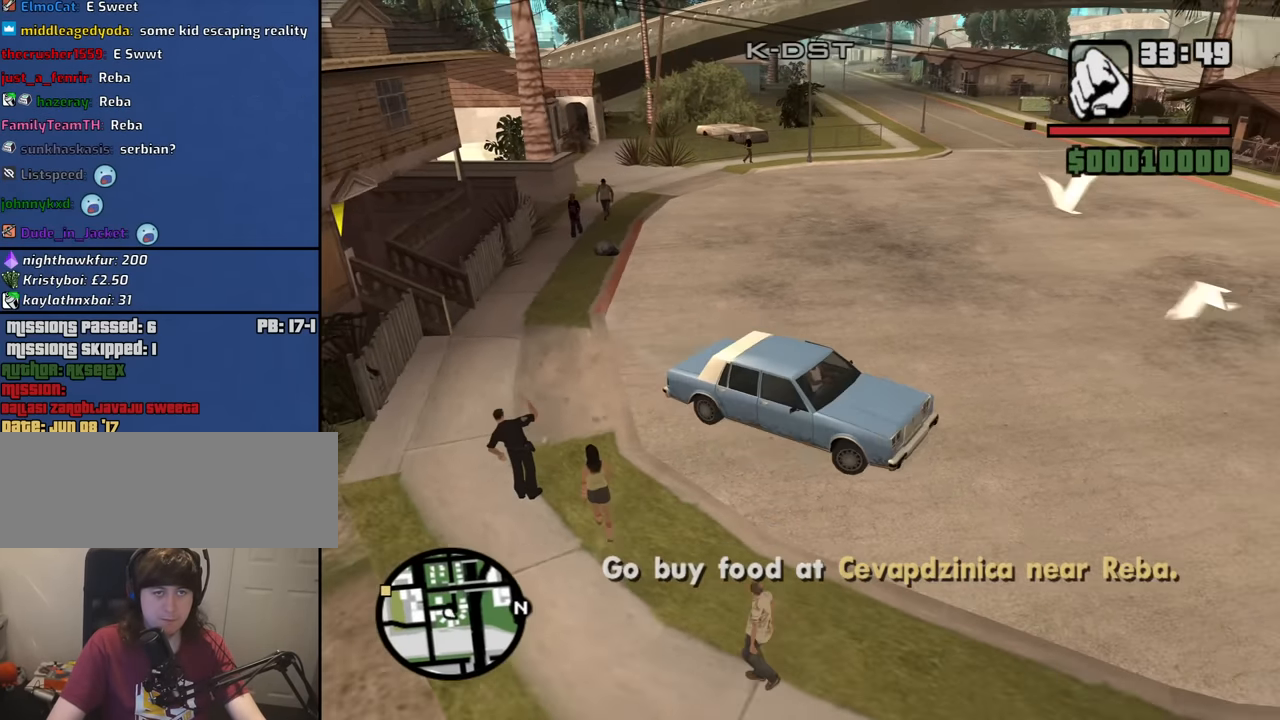
{"keys": ["a", "w"], "mouse": [], "events": []}
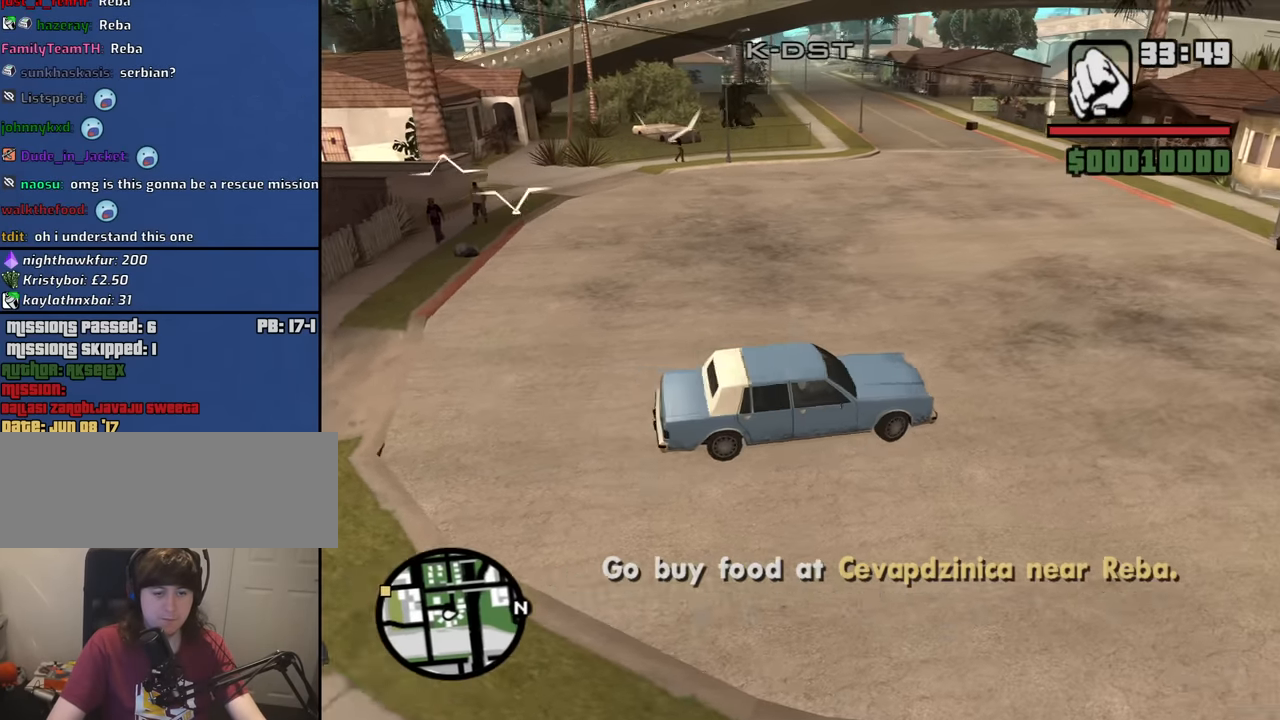
{"keys": ["a", "w"], "mouse": [], "events": []}
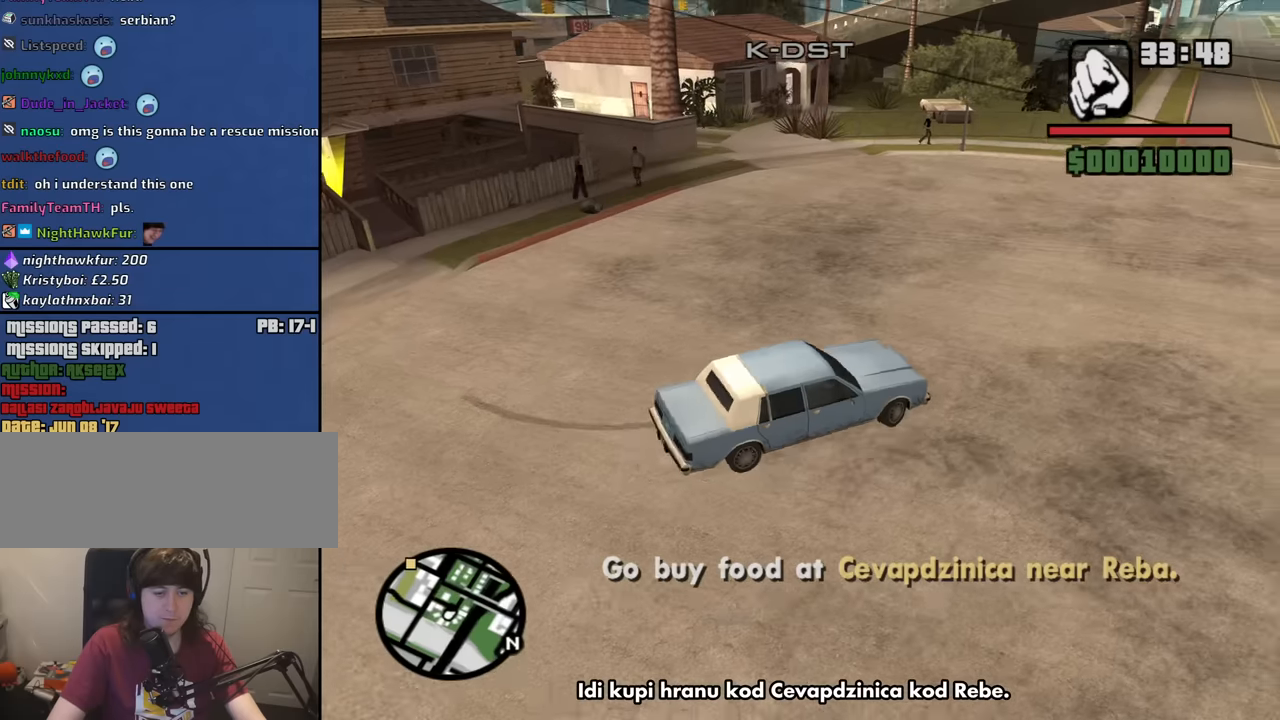
{"keys": ["a", "w"], "mouse": [], "events": []}
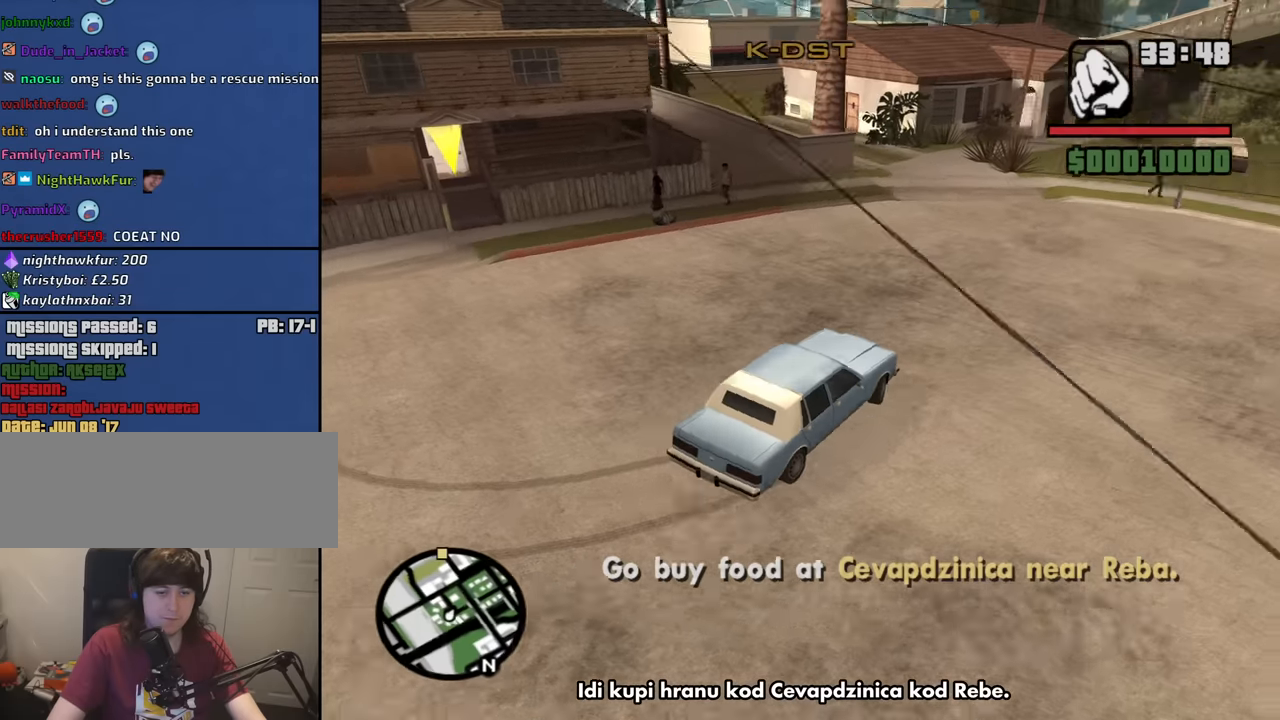
{"keys": ["a", "w"], "mouse": [], "events": [[116, "a", "up"], [116, "d", "down"], [300, "a", "down"], [350, "d", "up"]]}
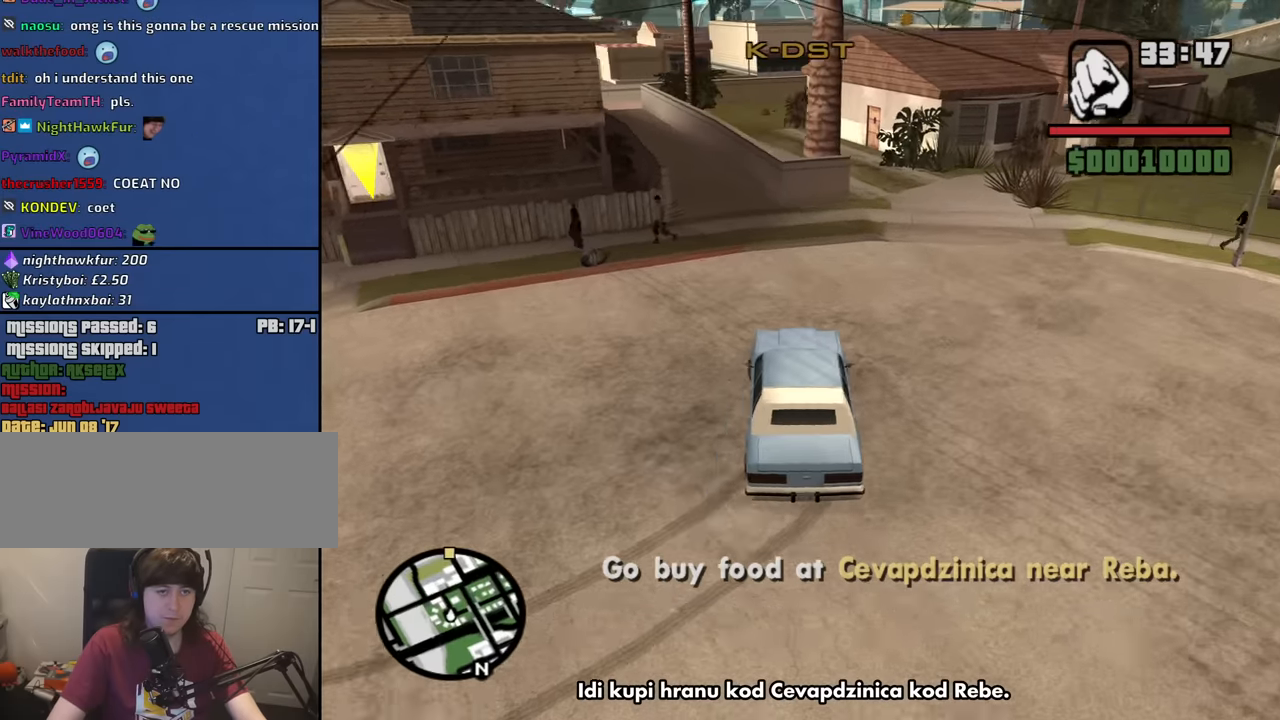
{"keys": ["w"], "mouse": [], "events": [[33, "d", "down"], [83, "a", "up"], [316, "d", "up"]]}